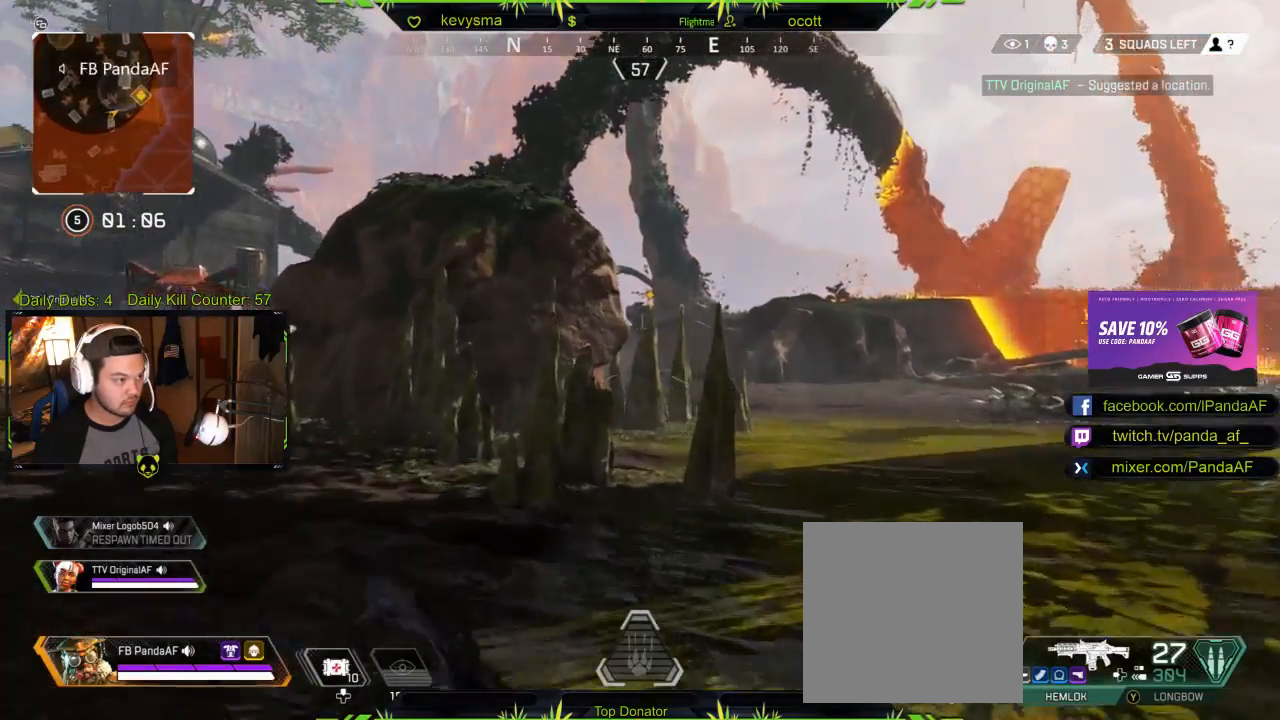
Gameplay with a controller (Xbox layout); each line is a JSON object with the inputs held at the frame after it. "events" lists button and stick changes between this image and that frame as [ms after this image, input, new state], when the widget could be followed in between.
{"buttons": [], "left_stick": "up", "right_stick": "center", "events": [[183, "right_stick", "center"]]}
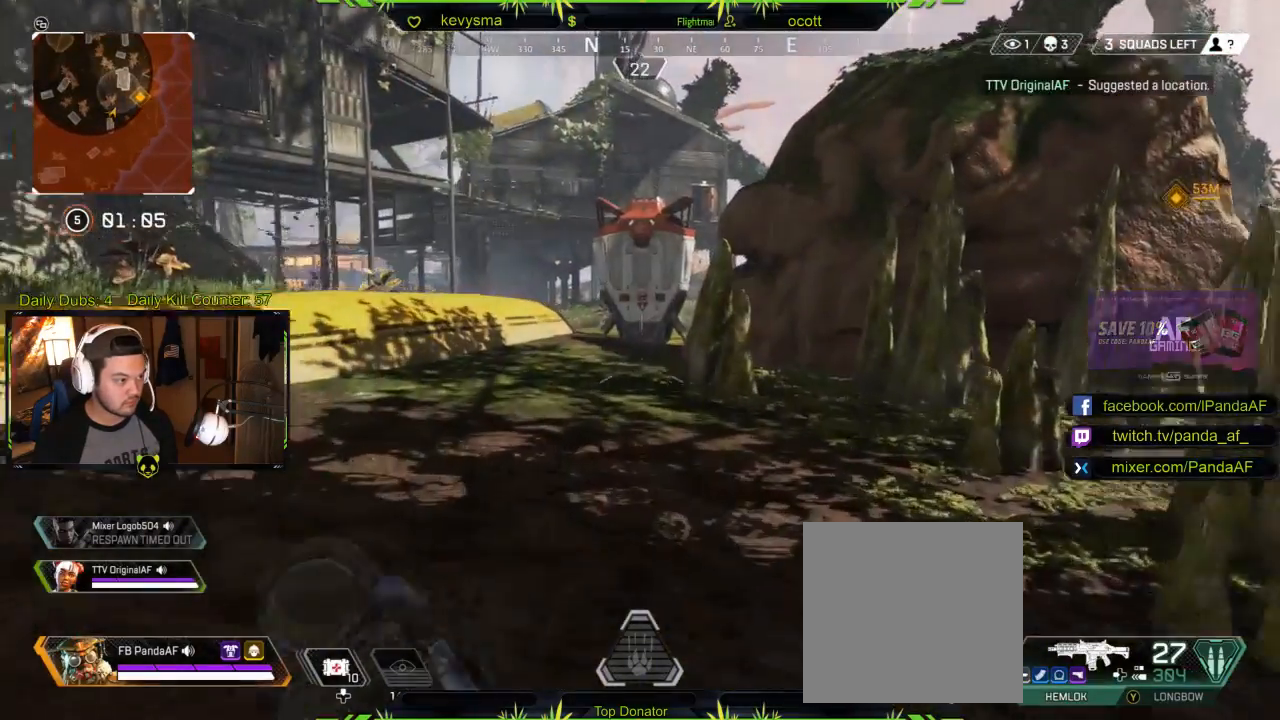
{"buttons": [], "left_stick": "up-right", "right_stick": "center", "events": [[50, "right_stick", "left"], [250, "left_stick", "up-right"], [283, "right_stick", "center"]]}
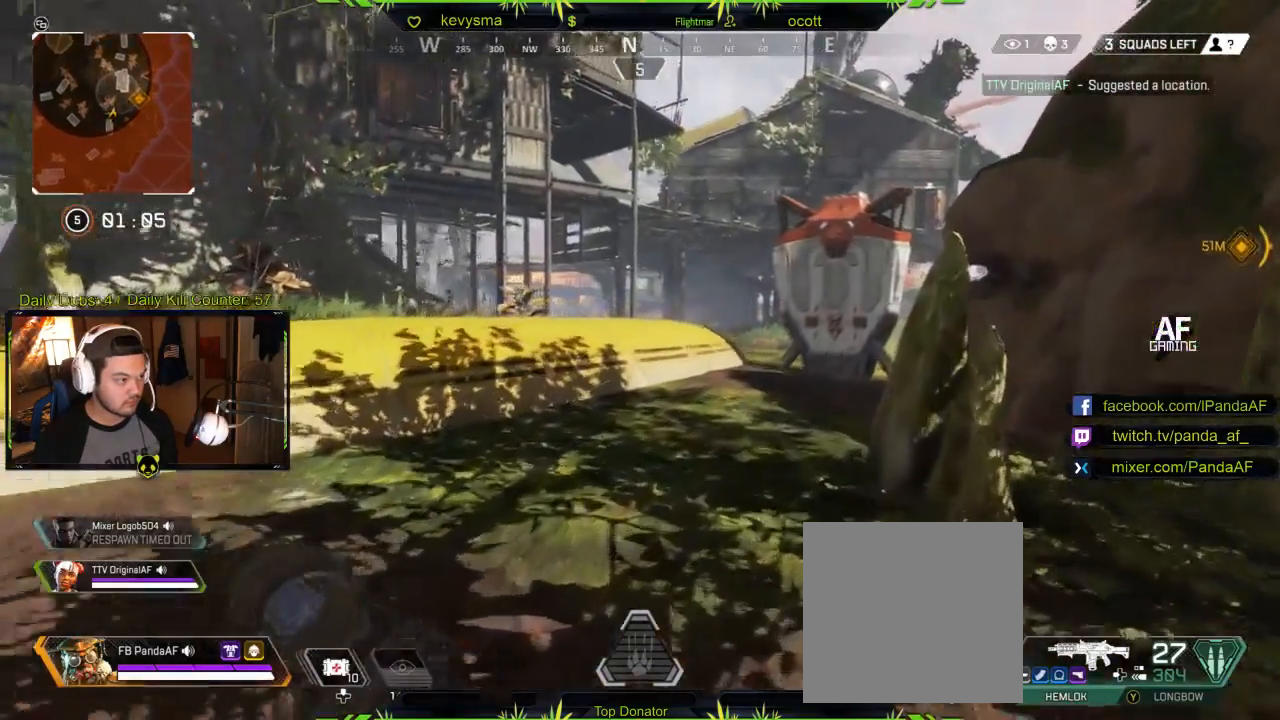
{"buttons": [], "left_stick": "up-right", "right_stick": "center", "events": []}
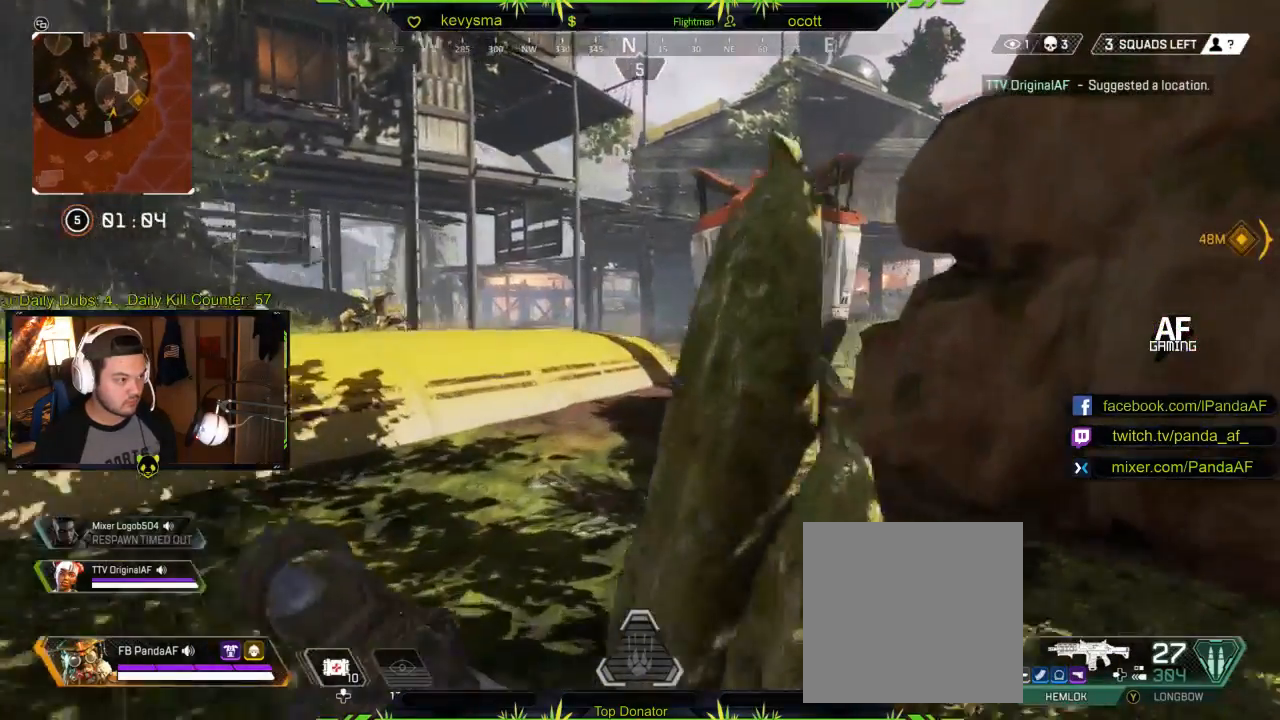
{"buttons": [], "left_stick": "up", "right_stick": "center", "events": [[300, "right_stick", "left"], [367, "right_stick", "center"], [383, "left_stick", "up"]]}
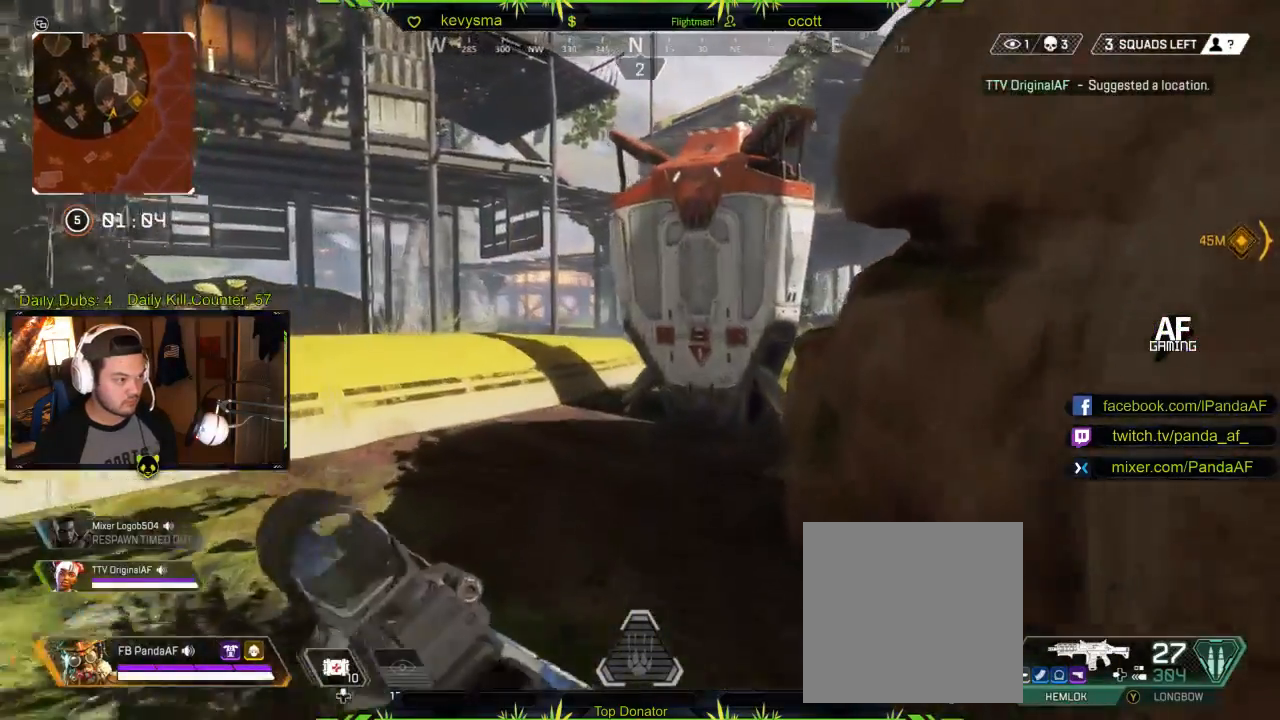
{"buttons": [], "left_stick": "down-right", "right_stick": "center", "events": [[217, "right_stick", "up-left"], [267, "left_stick", "right"], [383, "right_stick", "center"], [400, "left_stick", "down-right"]]}
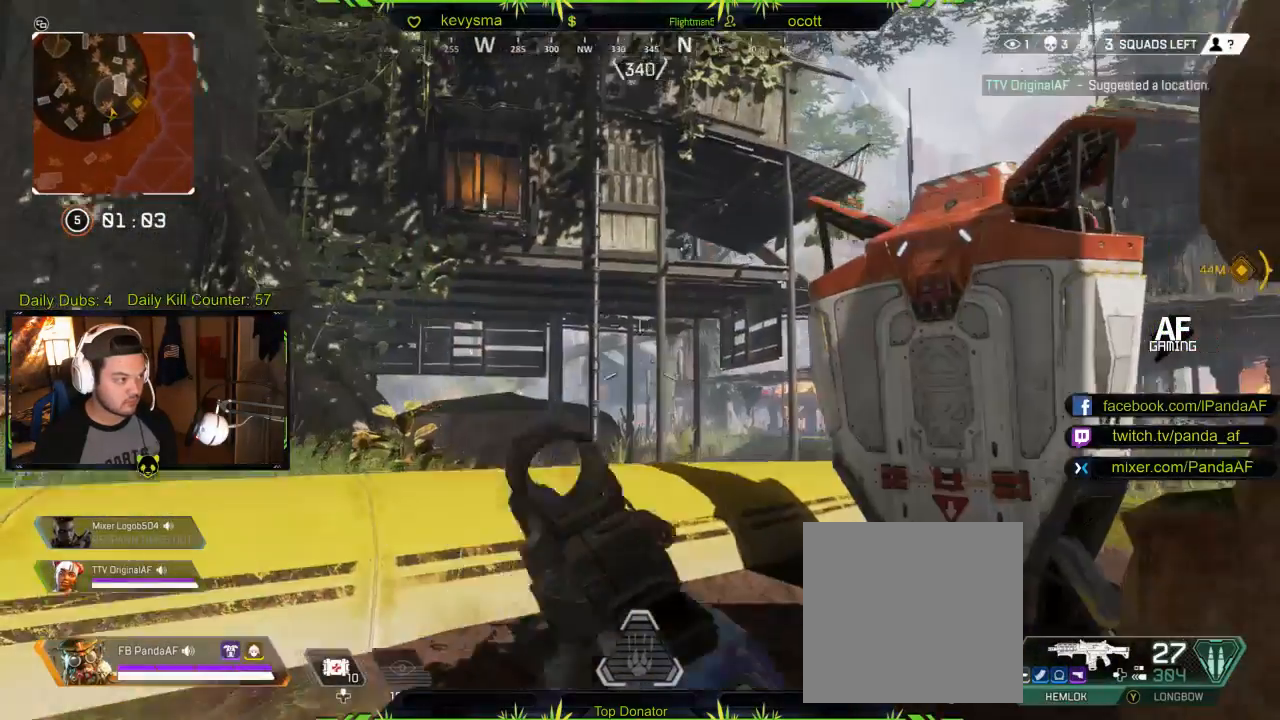
{"buttons": [], "left_stick": "right", "right_stick": "center", "events": [[33, "left_stick", "center"], [417, "left_stick", "right"]]}
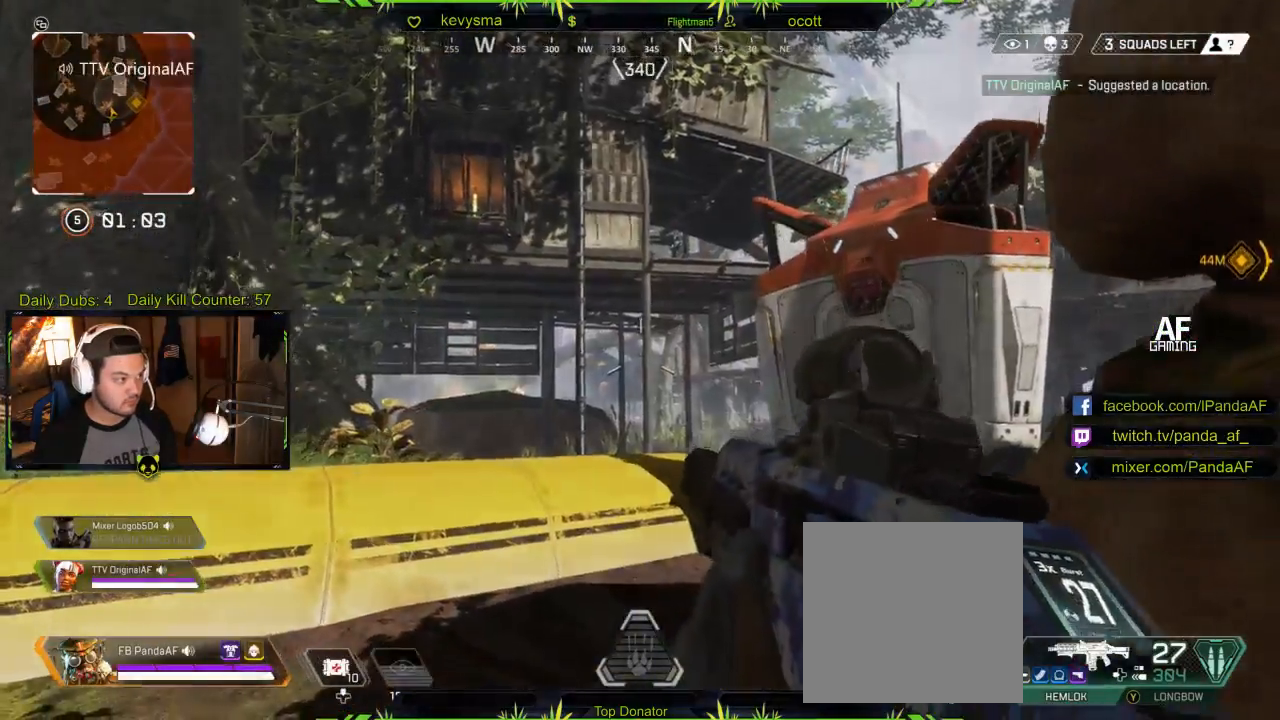
{"buttons": ["L1"], "left_stick": "center", "right_stick": "center", "events": [[283, "left_stick", "center"], [433, "L1", "down"]]}
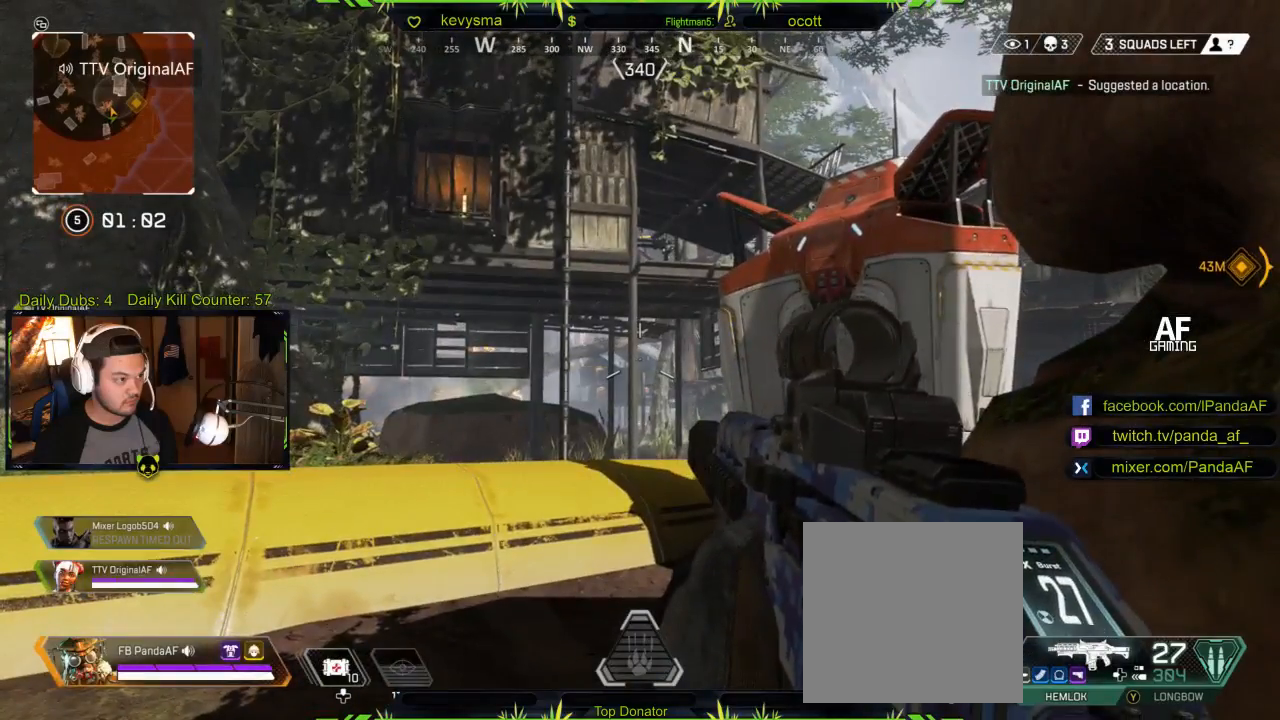
{"buttons": [], "left_stick": "up", "right_stick": "right", "events": [[100, "L1", "up"], [417, "left_stick", "up"], [417, "right_stick", "right"]]}
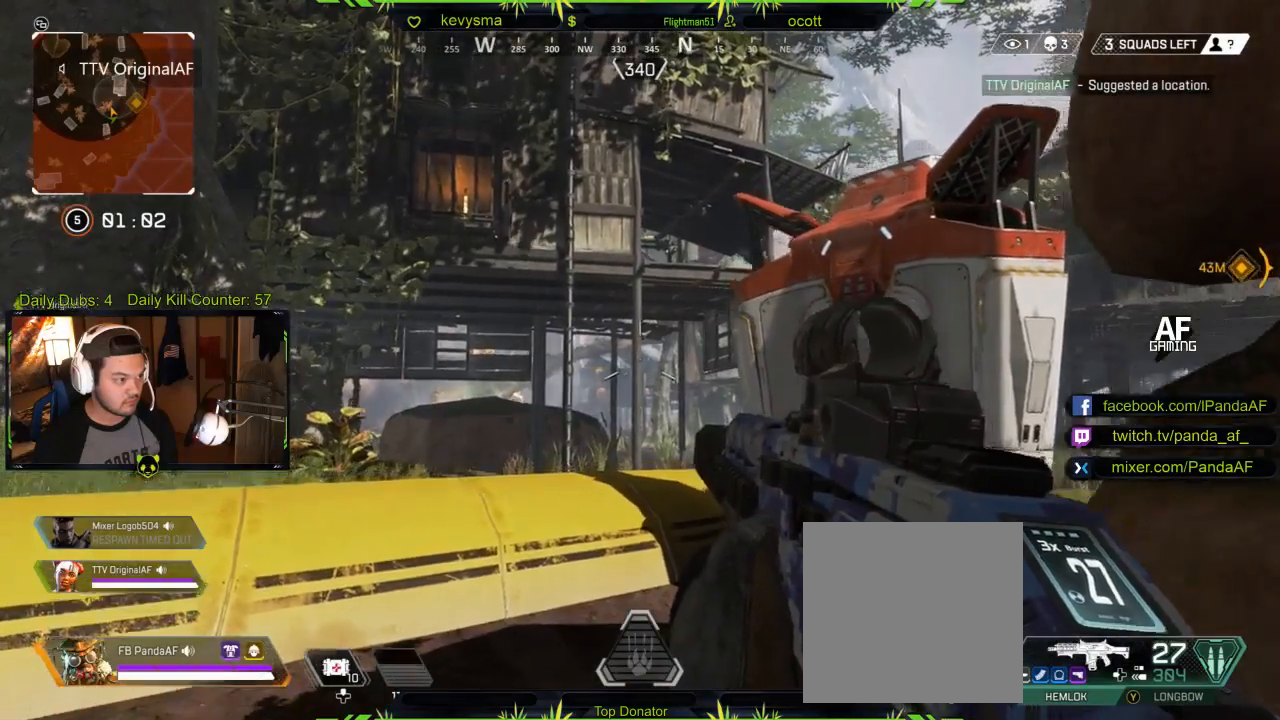
{"buttons": ["X"], "left_stick": "up", "right_stick": "center", "events": [[83, "right_stick", "down-right"], [217, "right_stick", "center"], [433, "X", "down"]]}
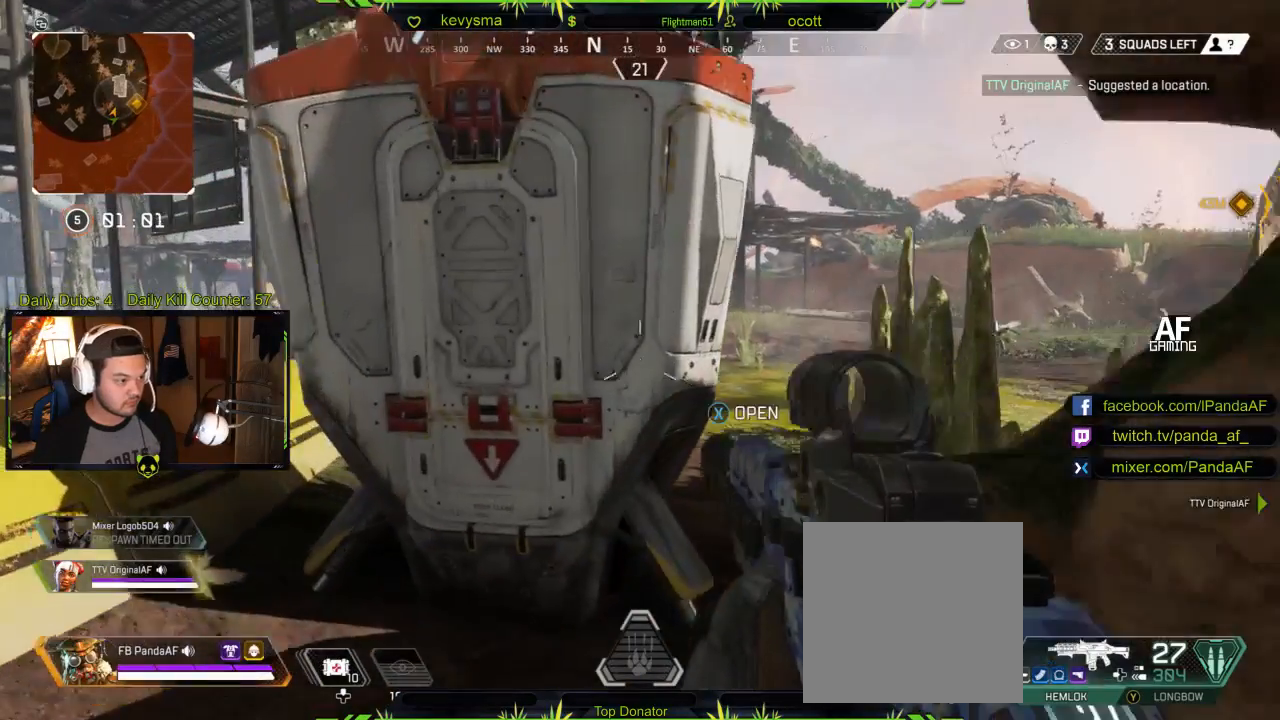
{"buttons": [], "left_stick": "down-right", "right_stick": "center", "events": [[67, "X", "up"], [67, "left_stick", "center"], [283, "left_stick", "down"], [483, "left_stick", "down-right"]]}
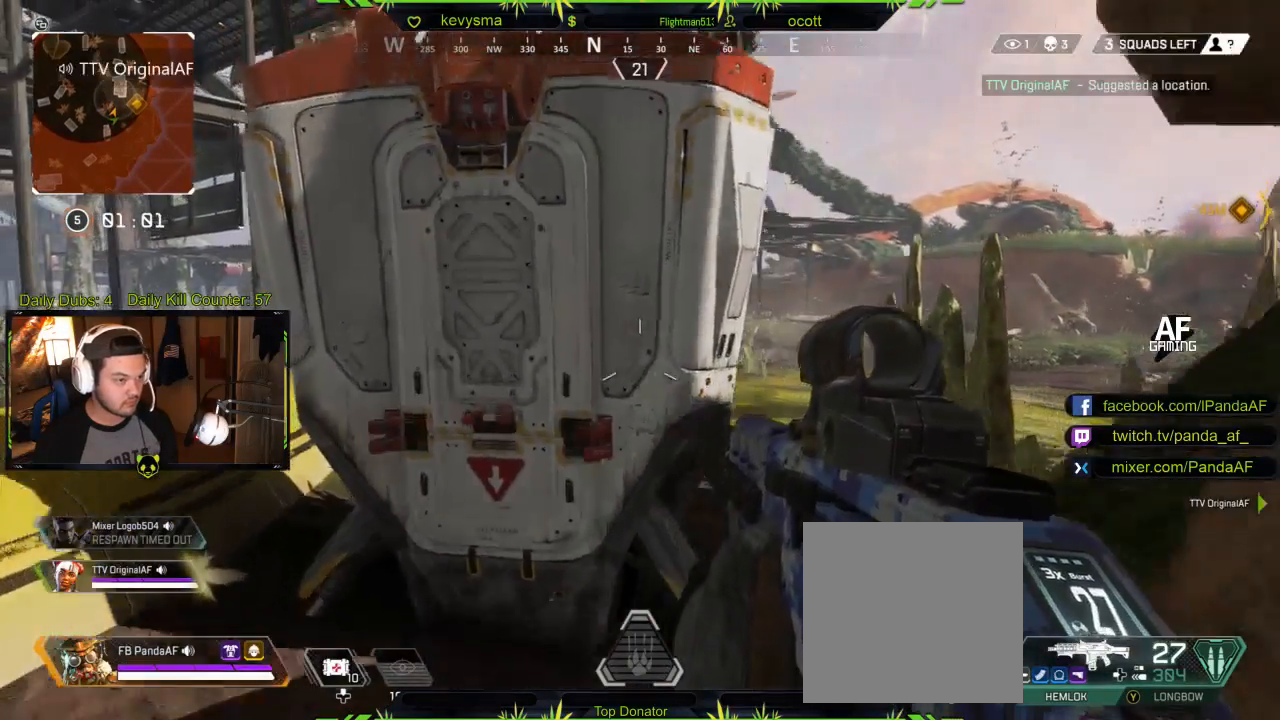
{"buttons": [], "left_stick": "left", "right_stick": "right", "events": [[133, "left_stick", "center"], [317, "right_stick", "right"], [383, "left_stick", "left"]]}
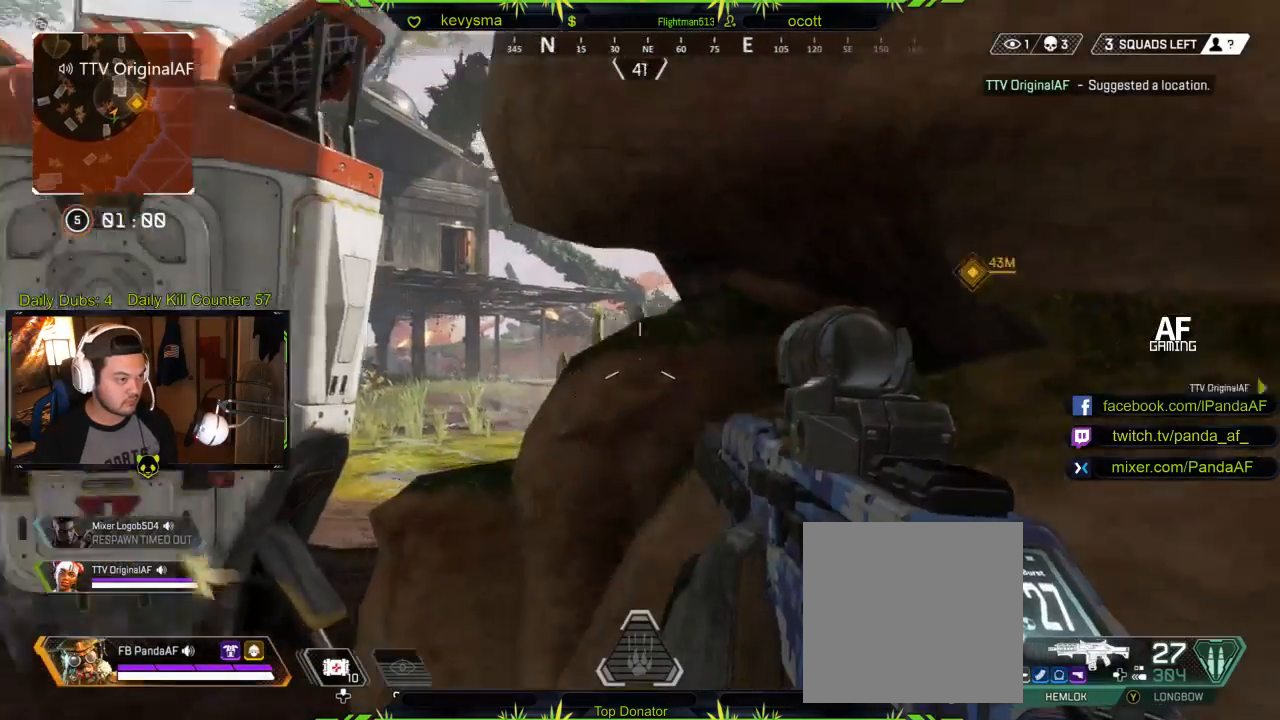
{"buttons": ["L2"], "left_stick": "center", "right_stick": "center", "events": [[17, "L2", "down"], [17, "right_stick", "center"], [300, "left_stick", "center"], [333, "right_stick", "up-right"], [500, "right_stick", "center"]]}
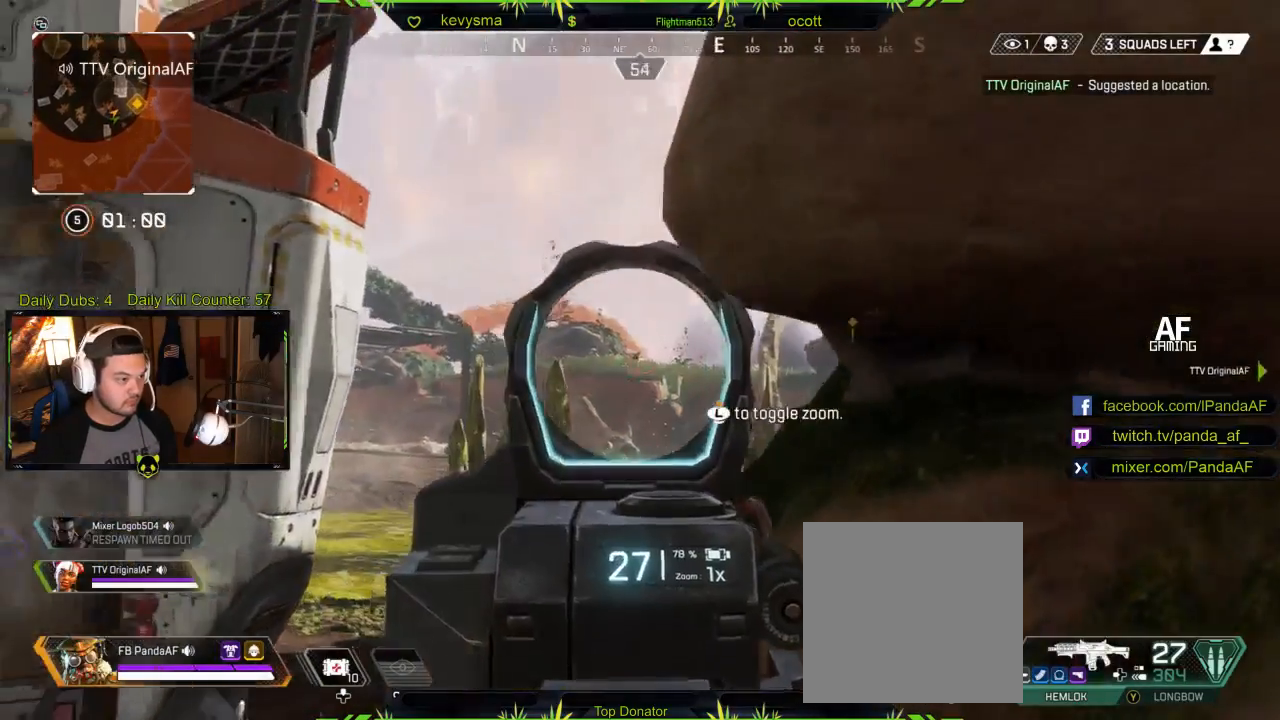
{"buttons": ["L2"], "left_stick": "center", "right_stick": "left", "events": [[350, "right_stick", "left"]]}
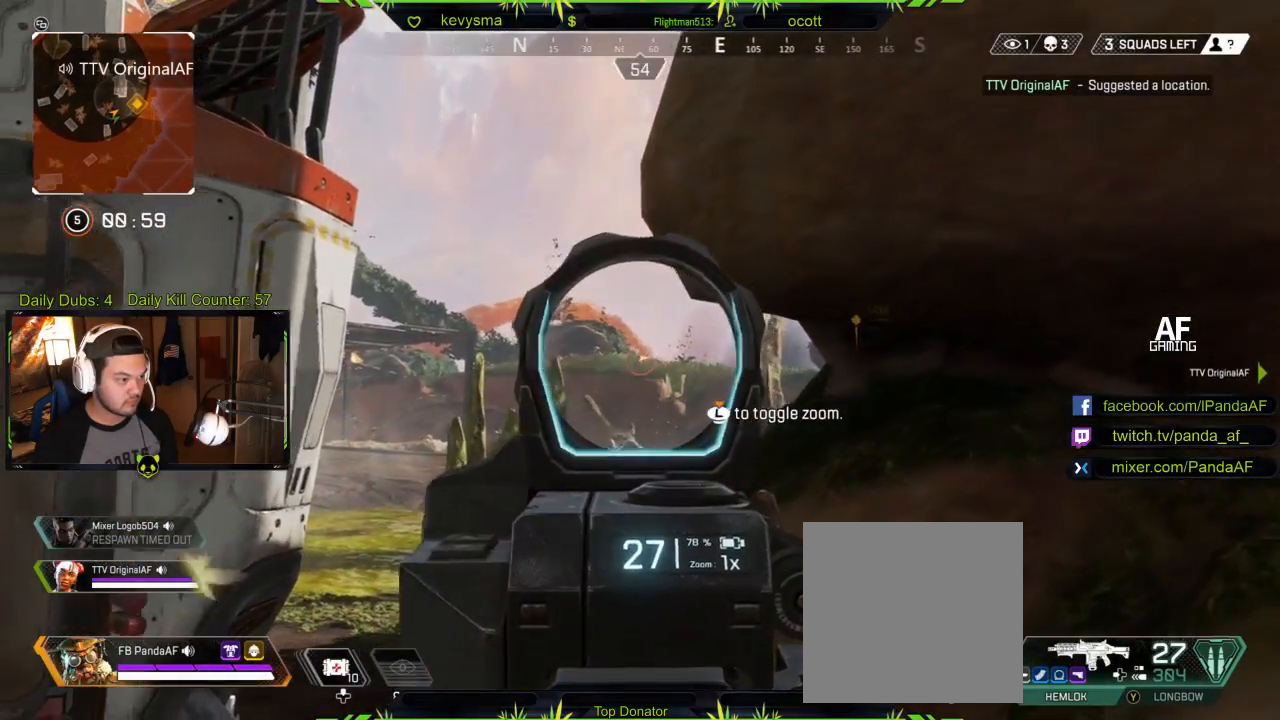
{"buttons": ["L2"], "left_stick": "center", "right_stick": "center", "events": [[33, "R2", "down"], [83, "right_stick", "up"], [200, "right_stick", "center"], [267, "R2", "up"], [300, "right_stick", "down"], [450, "right_stick", "center"]]}
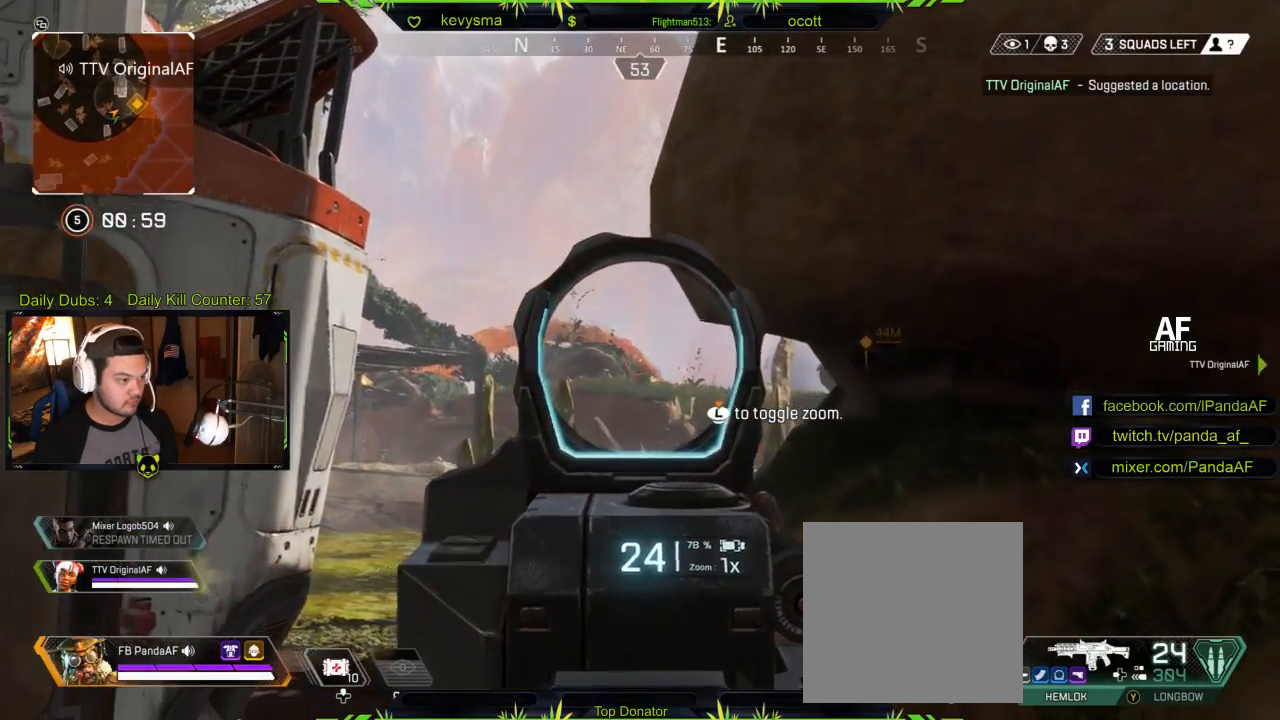
{"buttons": ["L2", "R2"], "left_stick": "center", "right_stick": "center", "events": [[267, "R2", "down"]]}
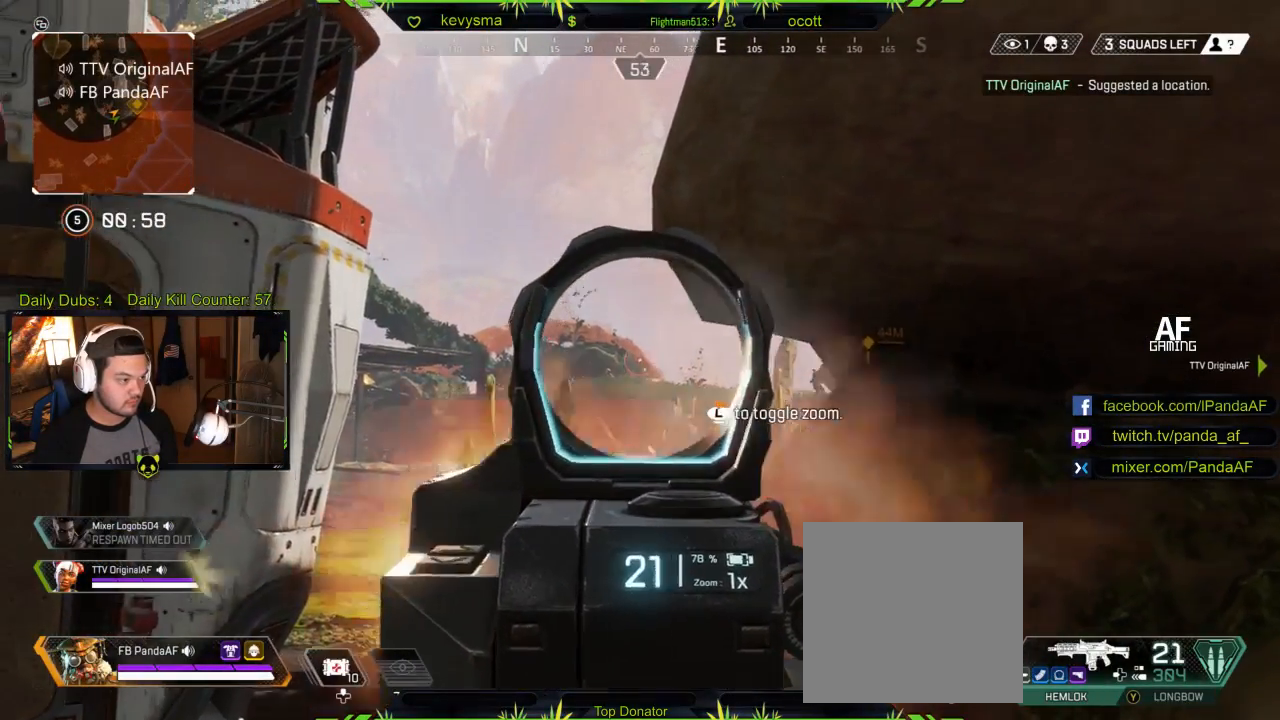
{"buttons": ["L2"], "left_stick": "center", "right_stick": "center", "events": [[17, "R2", "up"], [117, "right_stick", "down-right"], [317, "R2", "down"], [350, "right_stick", "center"], [483, "R2", "up"]]}
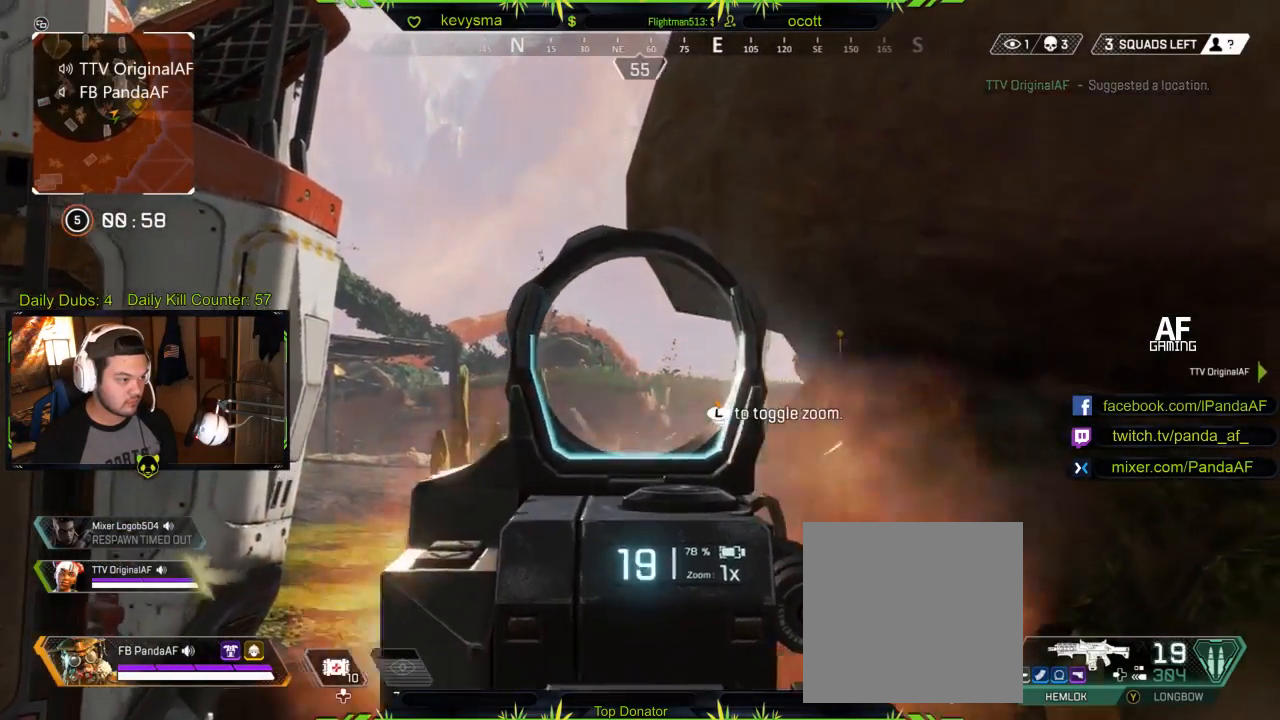
{"buttons": ["L2", "R2"], "left_stick": "center", "right_stick": "left", "events": [[150, "right_stick", "down-right"], [217, "right_stick", "center"], [433, "right_stick", "left"], [483, "R2", "down"]]}
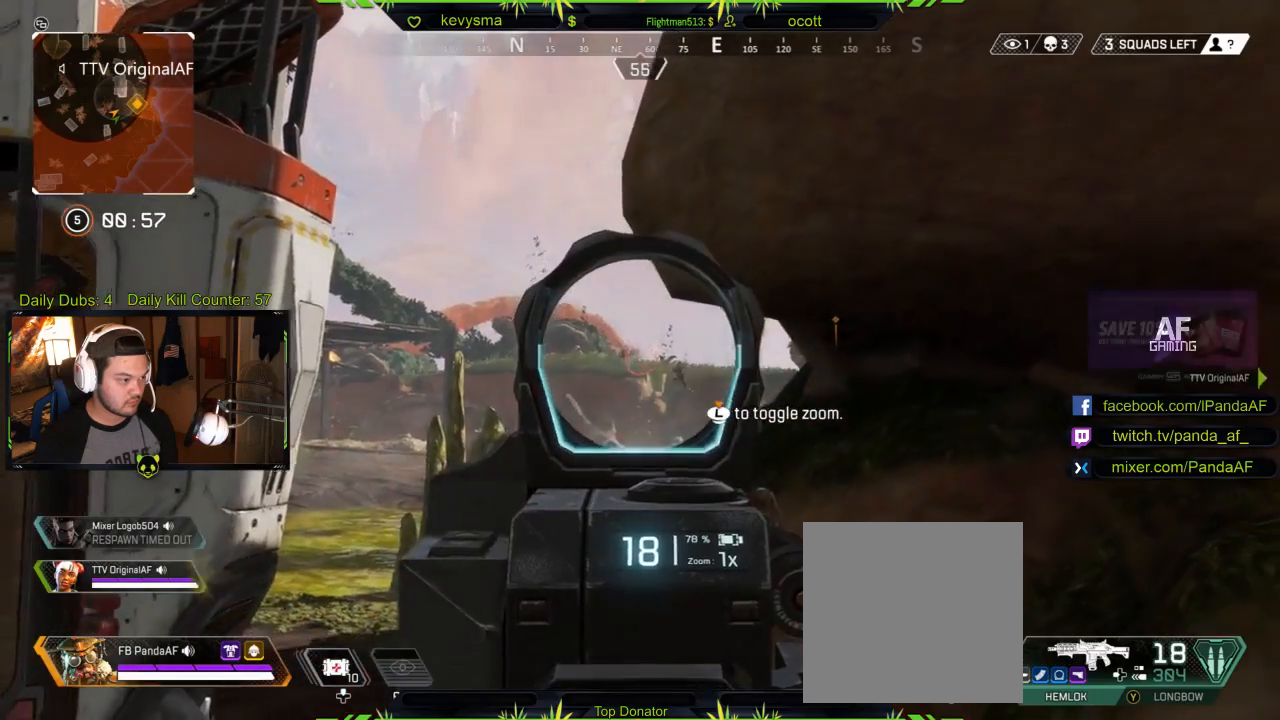
{"buttons": ["L2"], "left_stick": "center", "right_stick": "down-right", "events": [[217, "right_stick", "center"], [267, "R2", "up"], [317, "right_stick", "down"], [400, "right_stick", "down-right"]]}
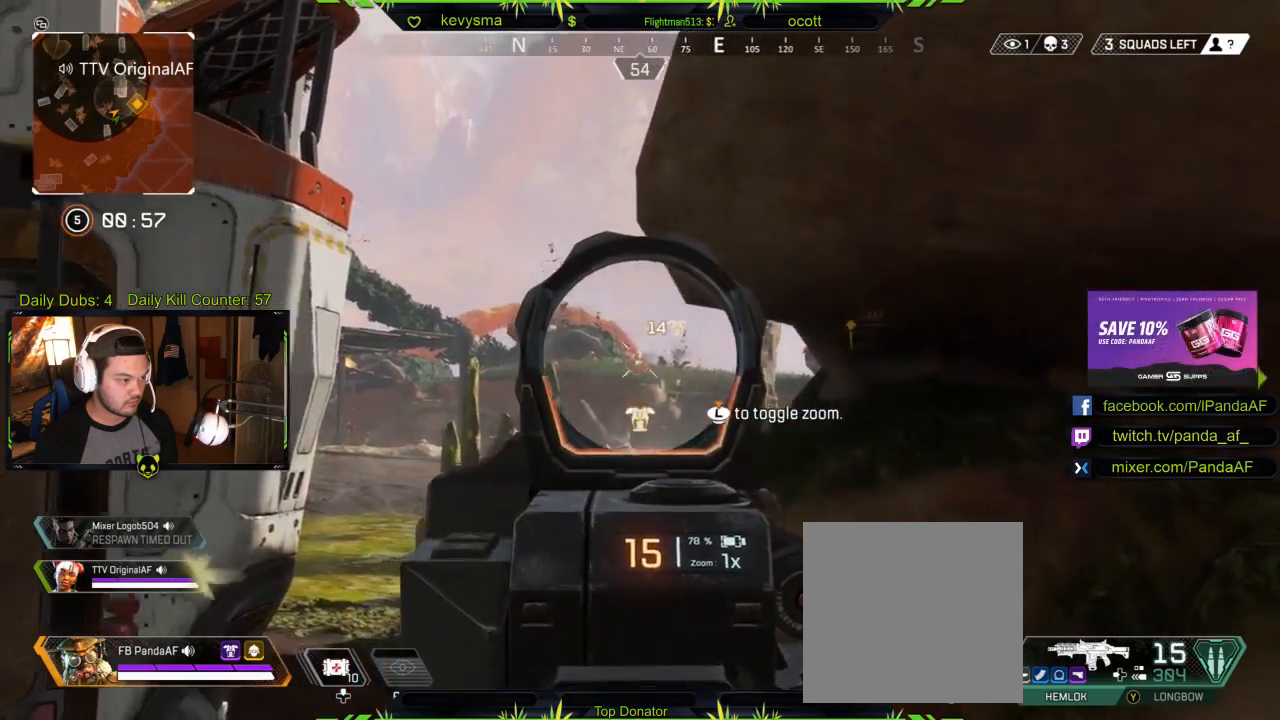
{"buttons": ["L2"], "left_stick": "center", "right_stick": "down", "events": [[17, "right_stick", "center"], [50, "R2", "down"], [267, "R2", "up"], [283, "right_stick", "down"]]}
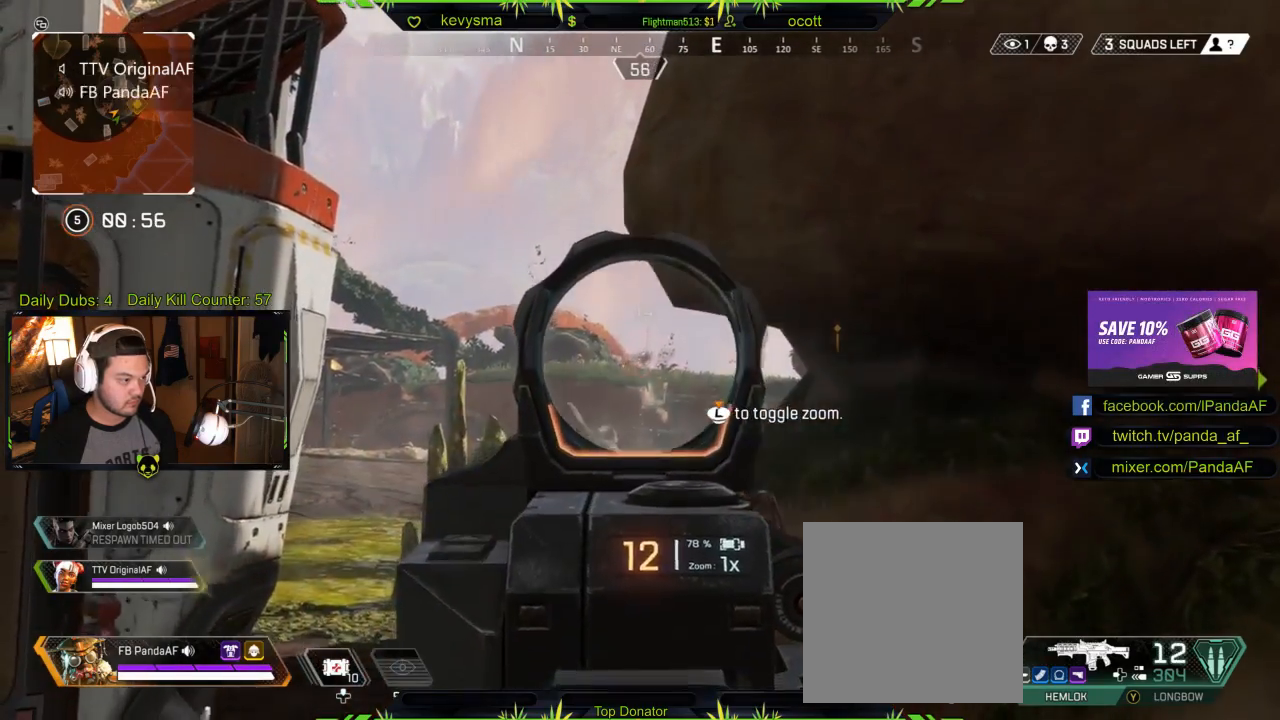
{"buttons": ["L2"], "left_stick": "center", "right_stick": "right", "events": [[33, "R2", "down"], [67, "right_stick", "center"], [250, "R2", "up"], [250, "right_stick", "left"], [383, "right_stick", "down"], [467, "right_stick", "right"]]}
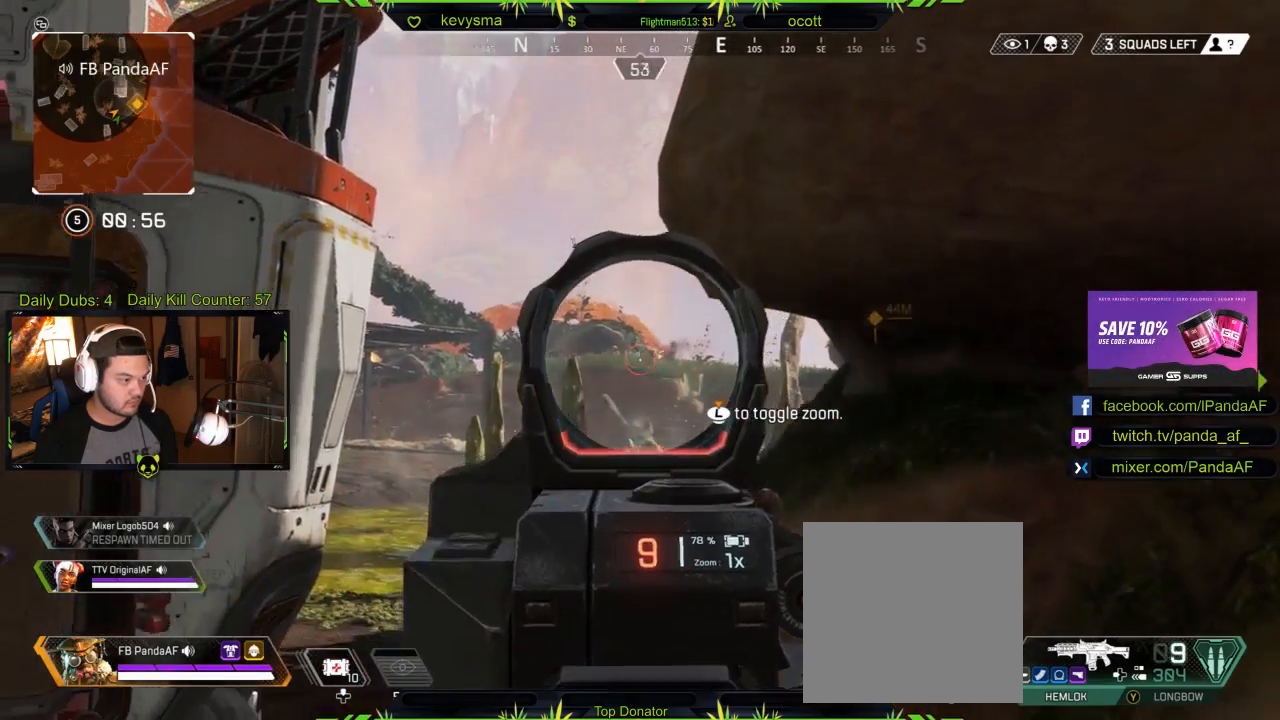
{"buttons": ["L2"], "left_stick": "right", "right_stick": "left", "events": [[50, "right_stick", "down"], [217, "right_stick", "center"], [467, "left_stick", "right"], [500, "right_stick", "left"]]}
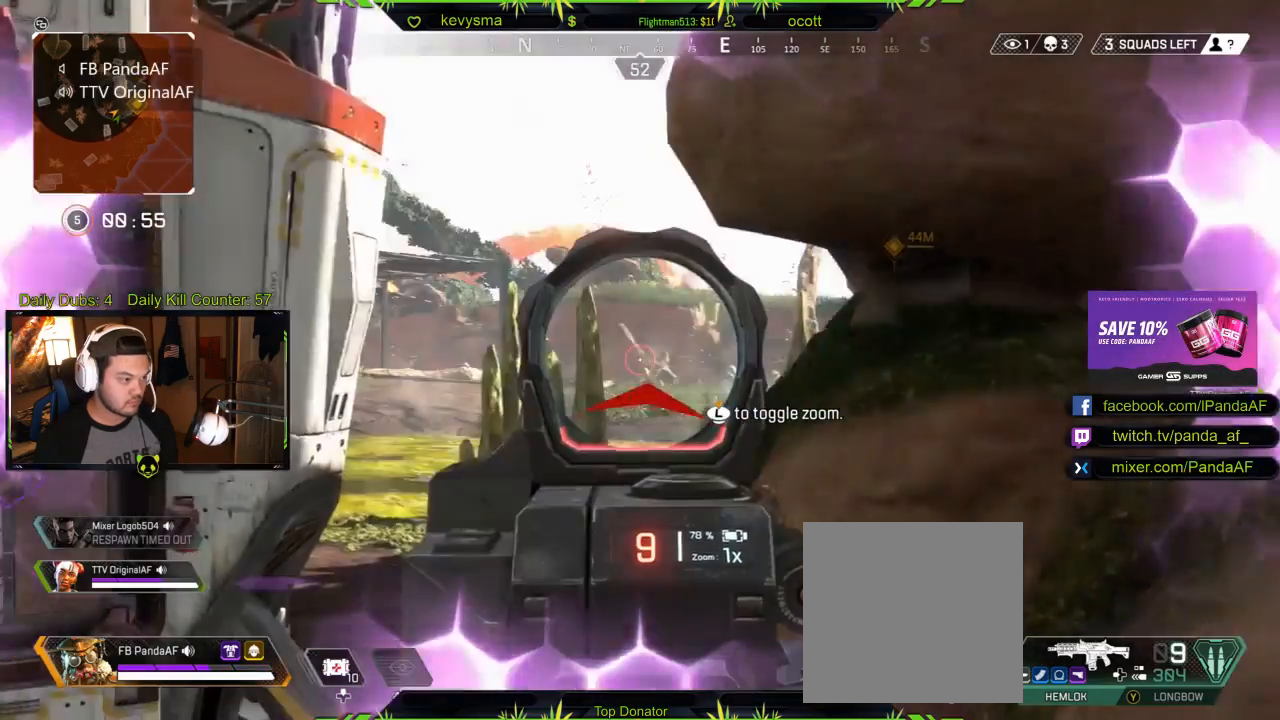
{"buttons": ["Y"], "left_stick": "center", "right_stick": "center", "events": [[117, "left_stick", "center"], [117, "right_stick", "center"], [183, "left_stick", "right"], [250, "L2", "up"], [467, "Y", "down"], [483, "left_stick", "center"]]}
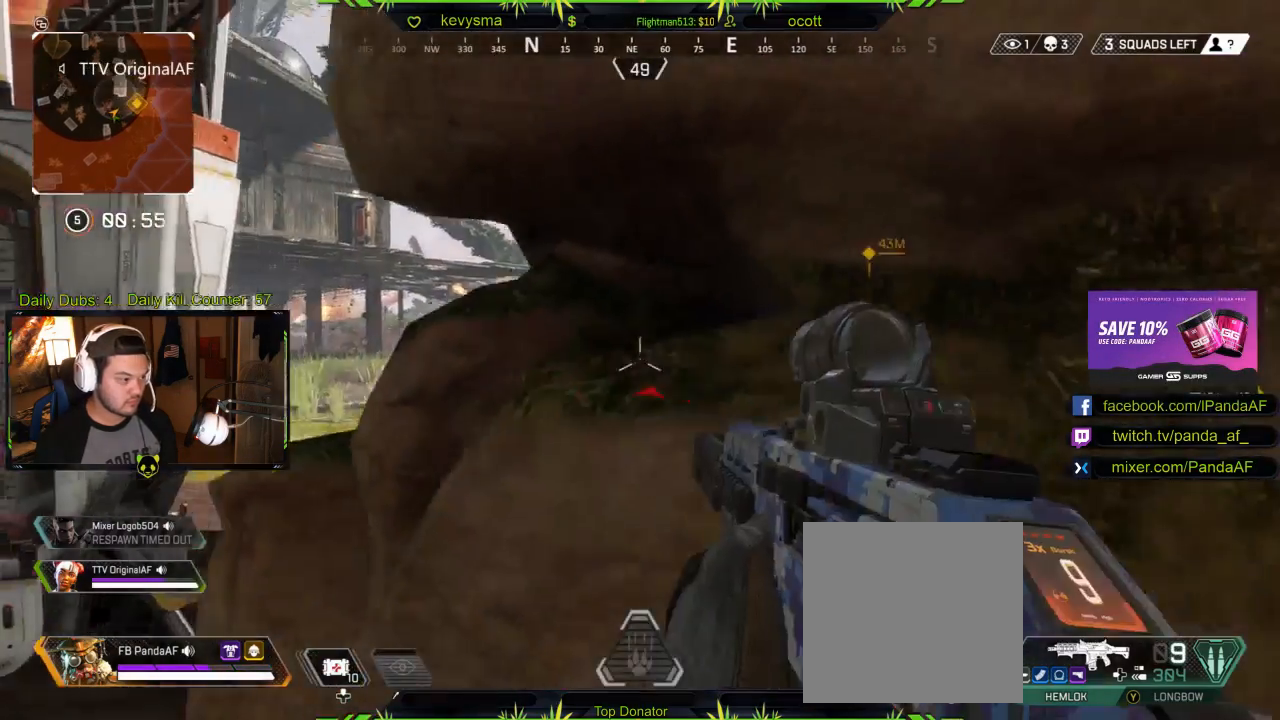
{"buttons": ["L2"], "left_stick": "left", "right_stick": "center", "events": [[67, "Y", "up"], [267, "left_stick", "left"], [317, "right_stick", "up-right"], [433, "right_stick", "center"], [450, "L2", "down"]]}
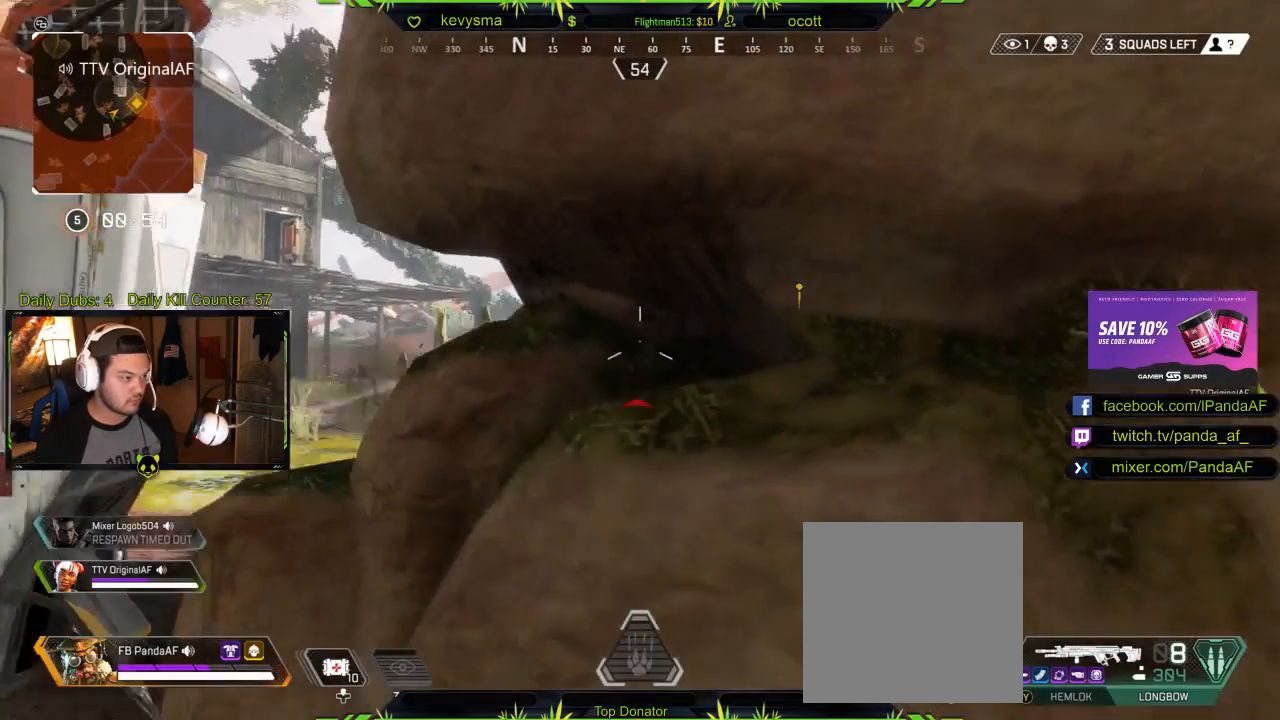
{"buttons": ["L2"], "left_stick": "center", "right_stick": "center", "events": [[100, "left_stick", "center"]]}
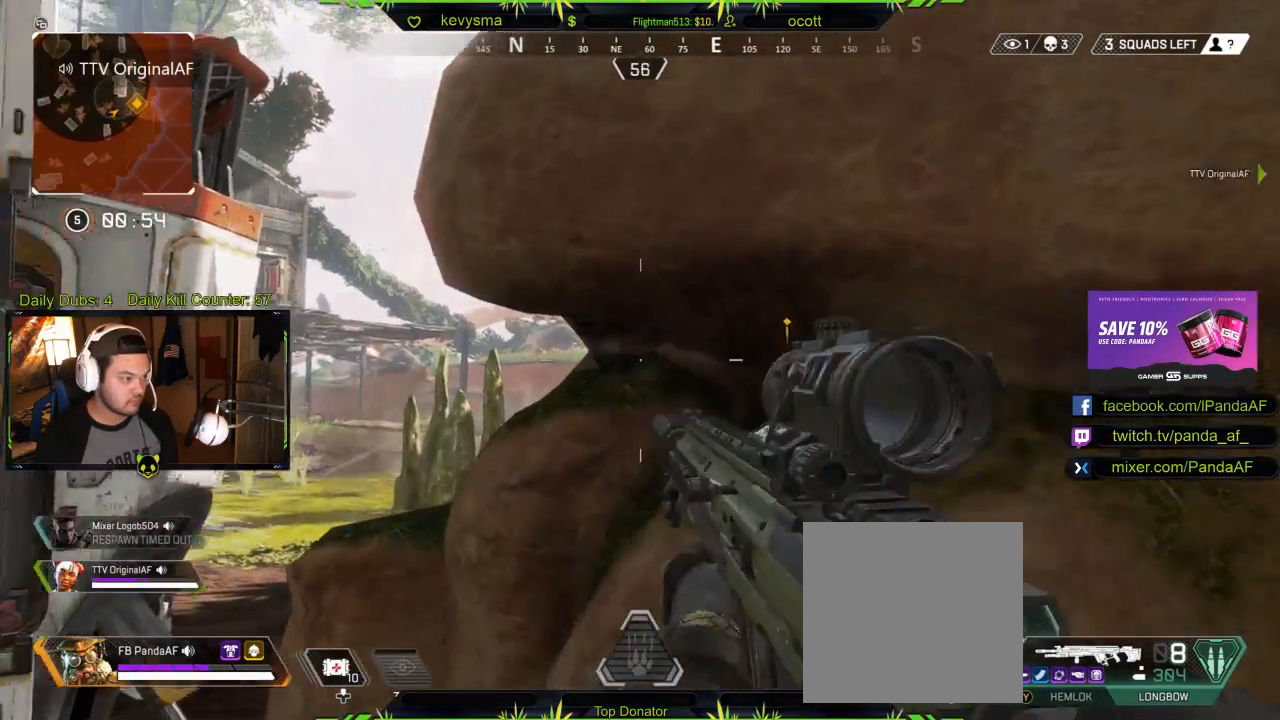
{"buttons": ["L2"], "left_stick": "center", "right_stick": "center", "events": [[117, "left_stick", "left"], [267, "right_stick", "left"], [417, "left_stick", "center"], [500, "right_stick", "center"]]}
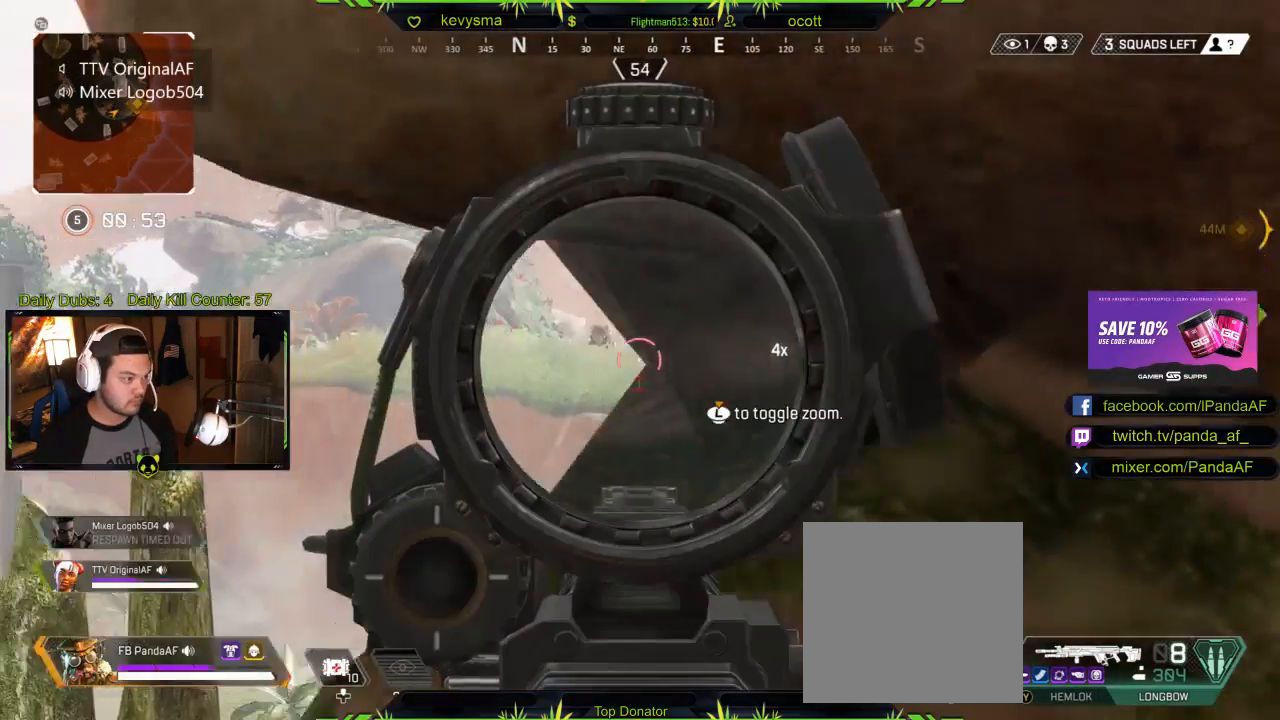
{"buttons": ["L2", "R2"], "left_stick": "center", "right_stick": "center", "events": [[183, "right_stick", "left"], [333, "R2", "down"], [333, "right_stick", "center"]]}
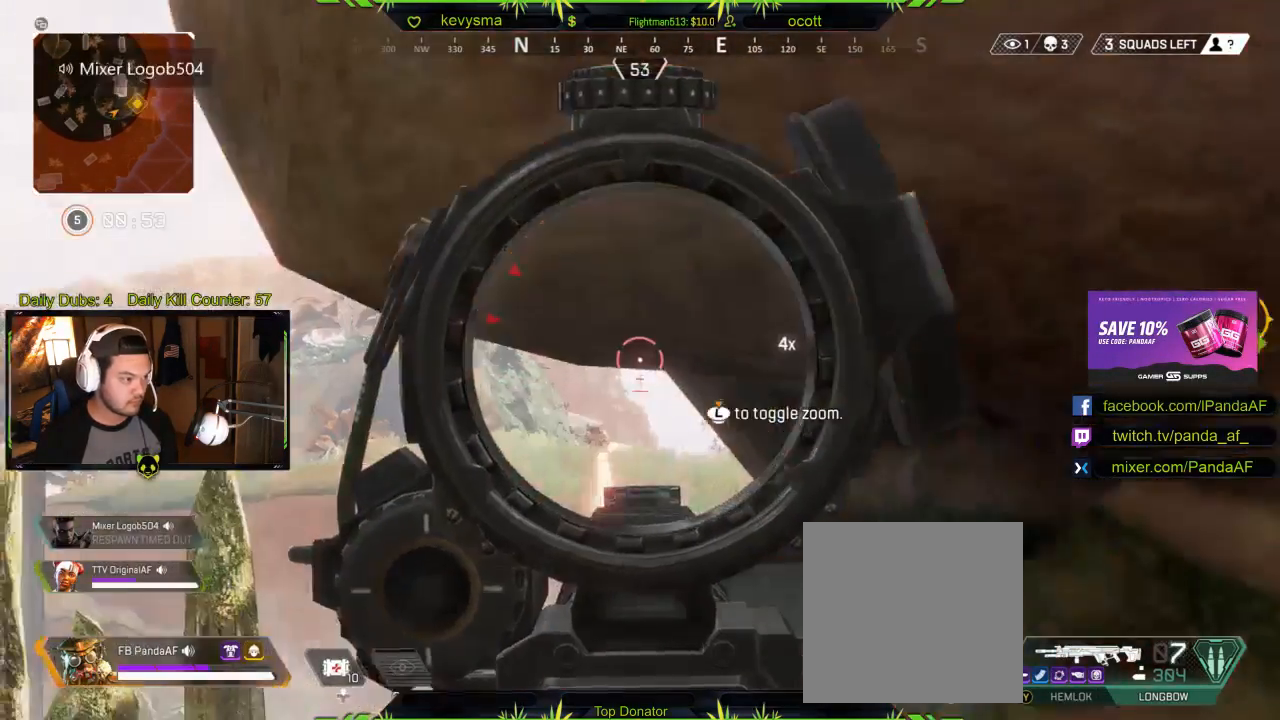
{"buttons": ["L2", "R2"], "left_stick": "center", "right_stick": "center", "events": [[17, "R2", "up"], [67, "right_stick", "left"], [117, "right_stick", "center"], [383, "R2", "down"]]}
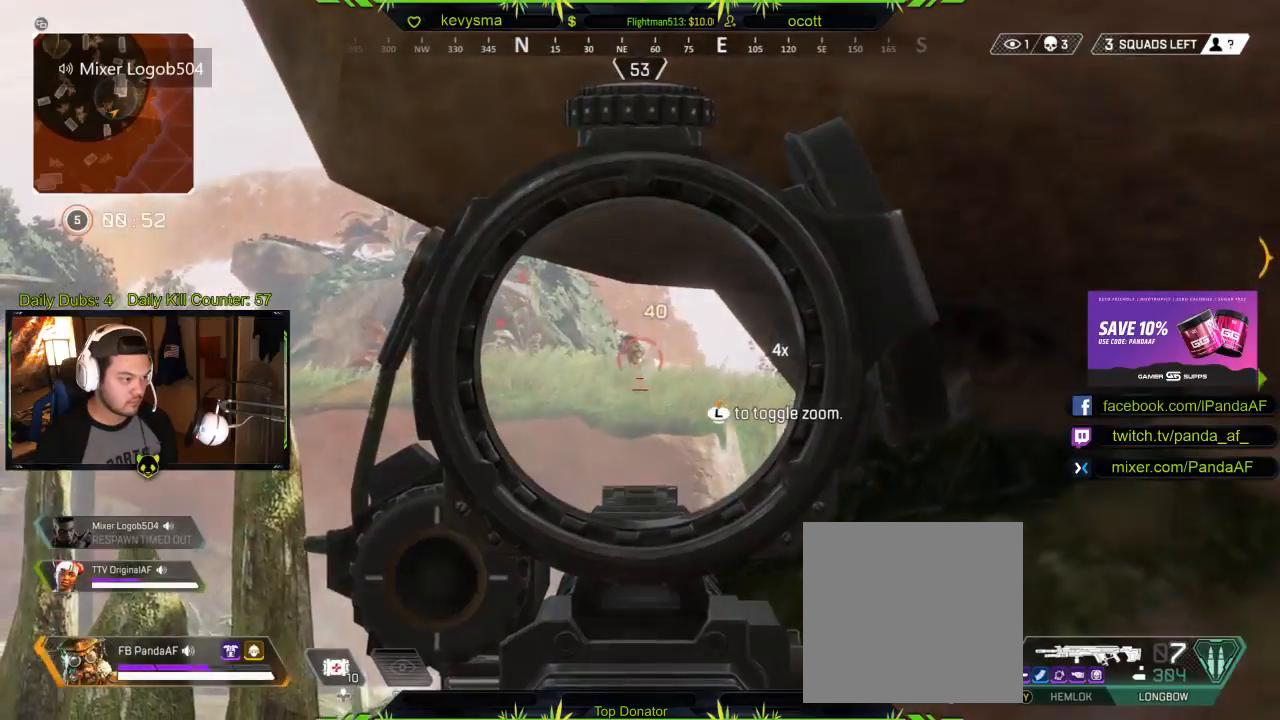
{"buttons": ["L2", "R2"], "left_stick": "center", "right_stick": "center", "events": [[33, "R2", "up"], [33, "right_stick", "left"], [117, "R2", "down"], [133, "right_stick", "center"], [267, "R2", "up"], [483, "R2", "down"]]}